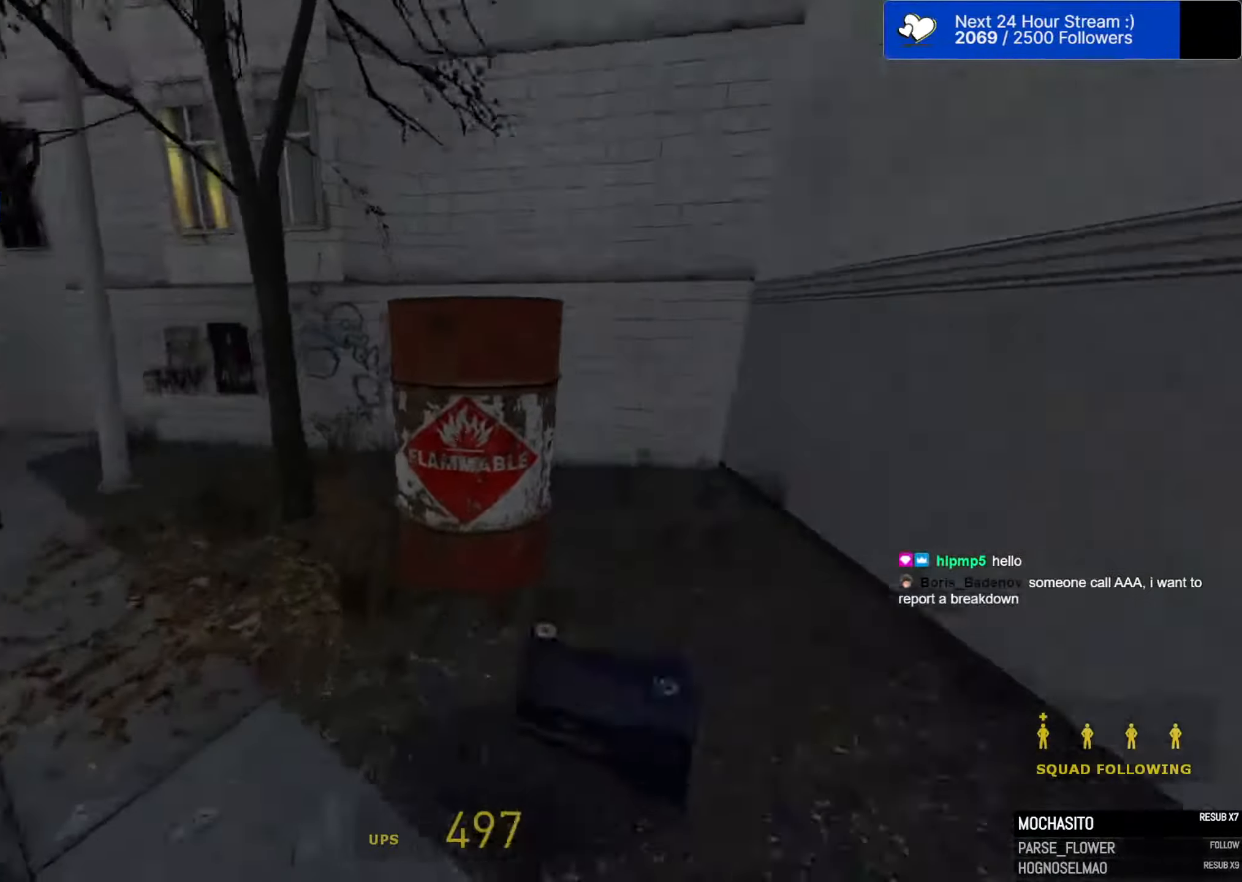
Gameplay with keyboard and mouse; each line is a JSON object with the keys and mouse buttons held at the frame after it. "events" lists presses ("down") and releases ("up") of "1", "2", "3", "4", "5", "a", "alt", "c", "caps_lock", "ctrl", "d", "e", "f", "g", "q", "r", "s", "shift", "space", "t", "tab", "v", "w", "x", "z", "mouse_left", "mouse_wheel" and "mouse_right" between this image and that frame as [ms after this image, input, new state], when the widget could be followed in between. "mouse_left", "mouse_wheel", "mouse_right" = the "left", "wheel", "right" buttons of the "mouse" list. No other keys are recorded. "wheel" means that the mouse wheel is clicked or scrolled. "mouse_move" is the direction in which the mouse moves at that frame (one of eight, or "still"), when it could be read.
{"keys": ["a", "space"], "mouse": [], "mouse_move": "right", "events": [[200, "d", "down"], [284, "a", "up"], [417, "a", "down"], [467, "d", "up"]]}
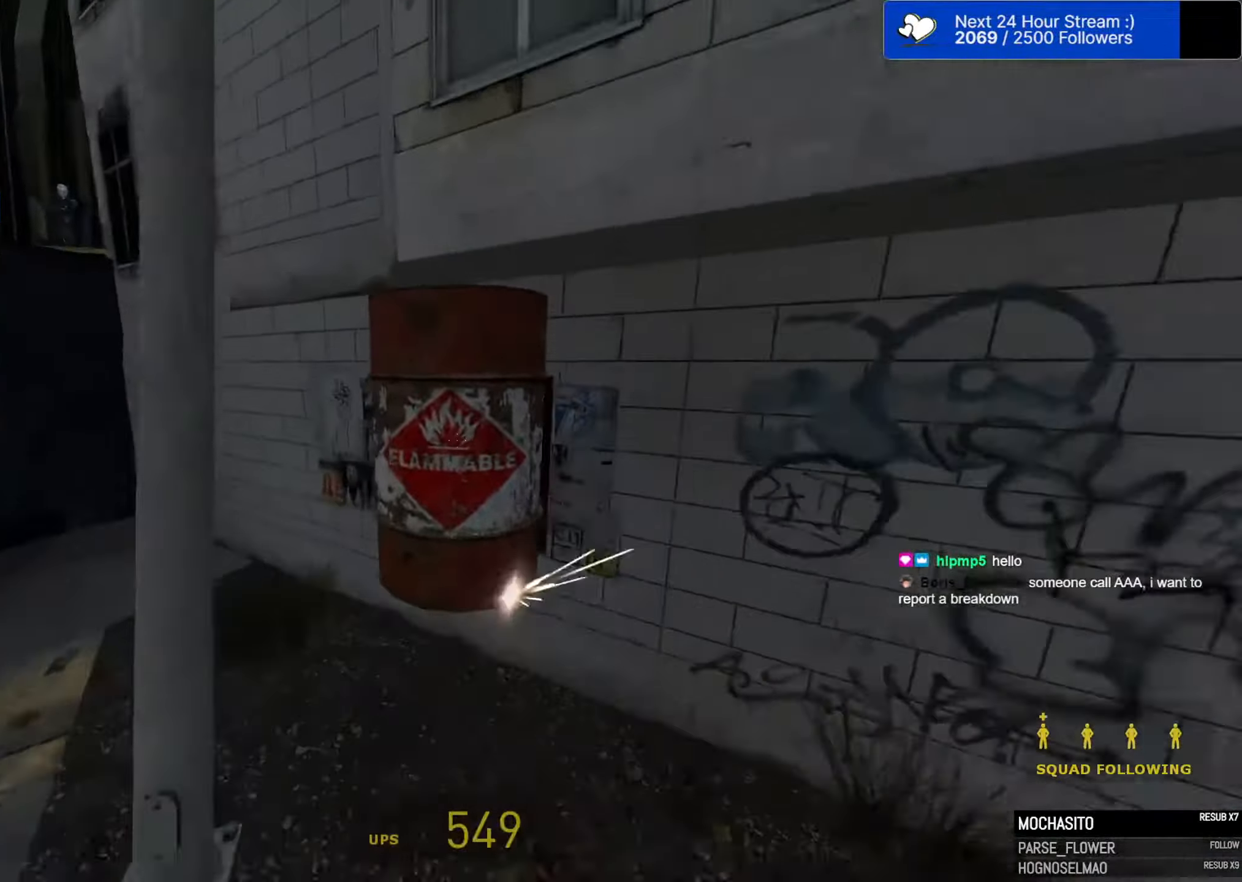
{"keys": ["a", "space"], "mouse": [], "mouse_move": "still", "events": []}
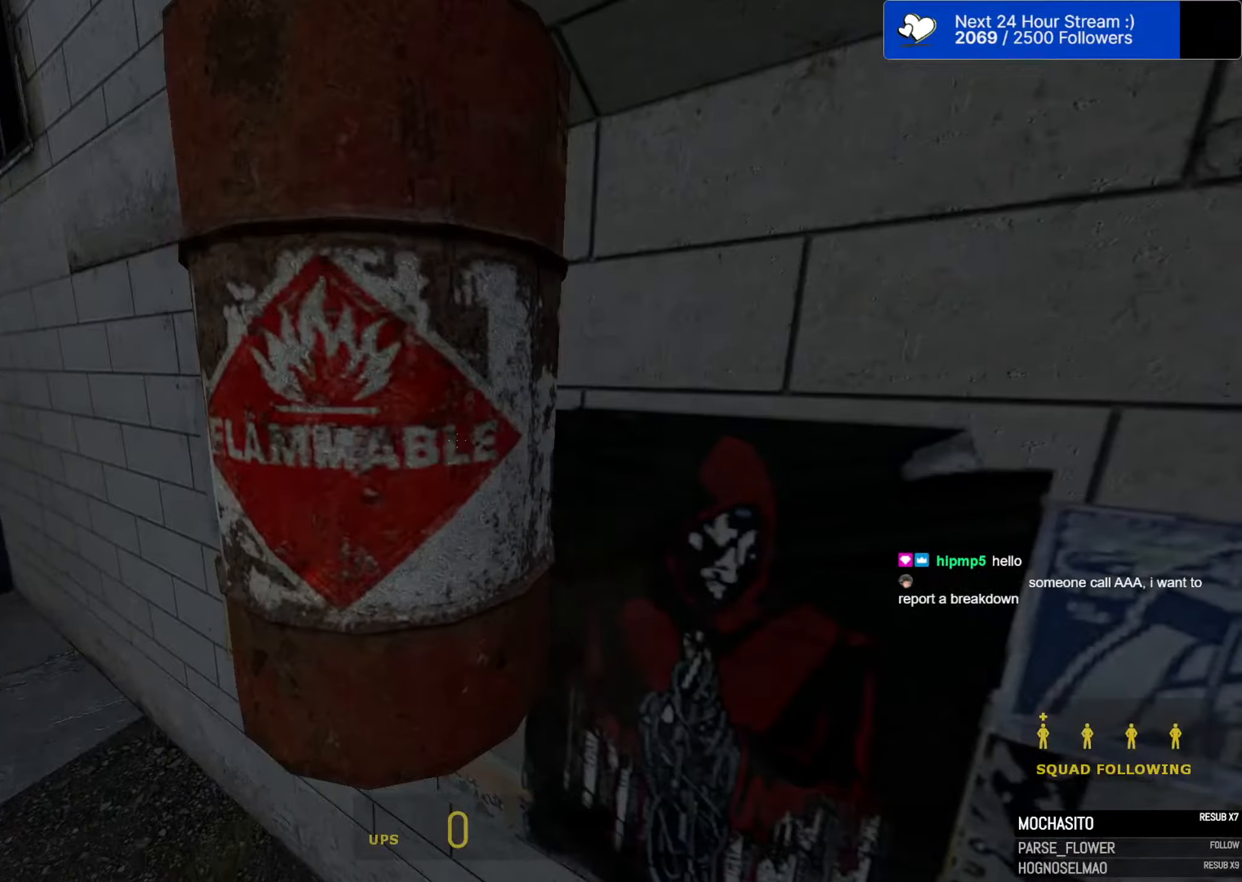
{"keys": [], "mouse": [], "mouse_move": "still", "events": [[134, "a", "up"], [134, "space", "up"]]}
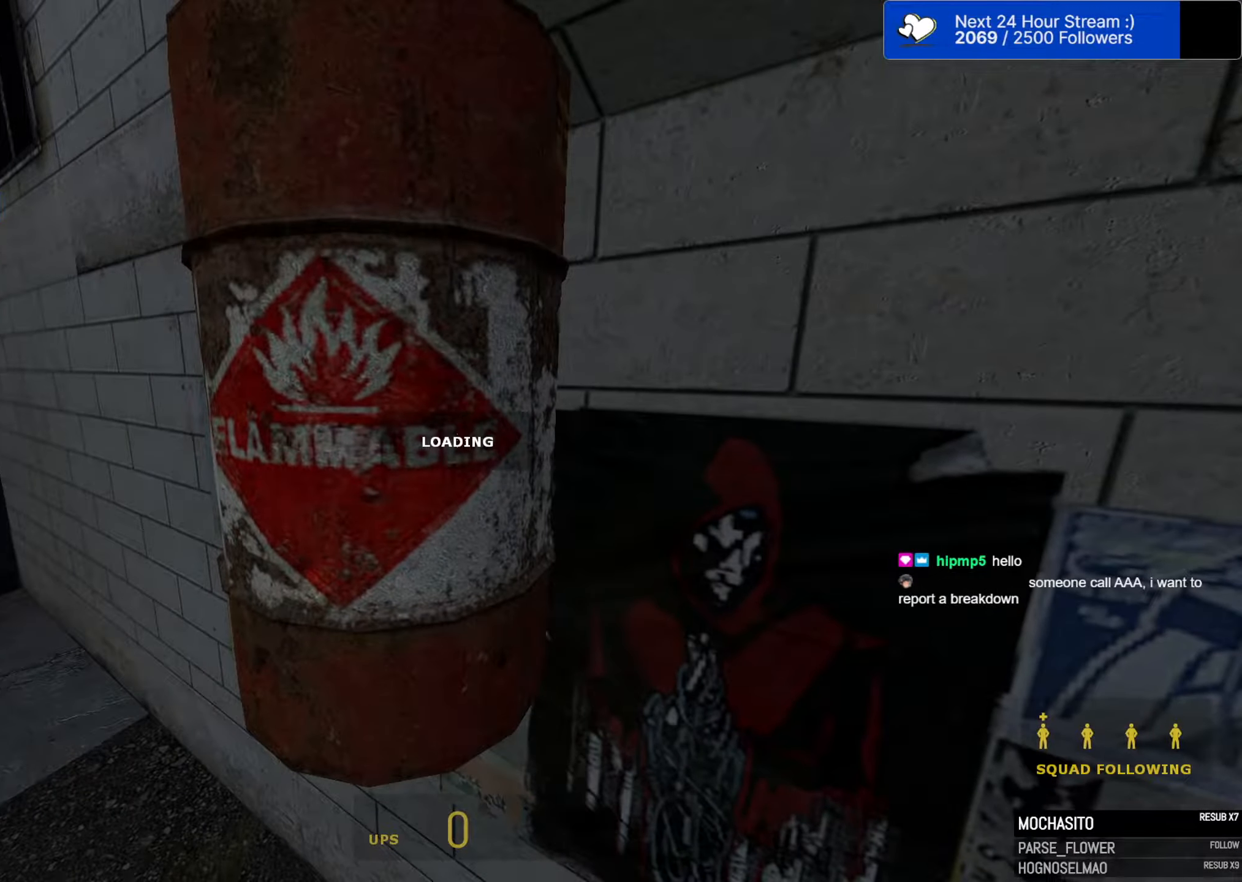
{"keys": [], "mouse": [], "mouse_move": "up-right", "events": []}
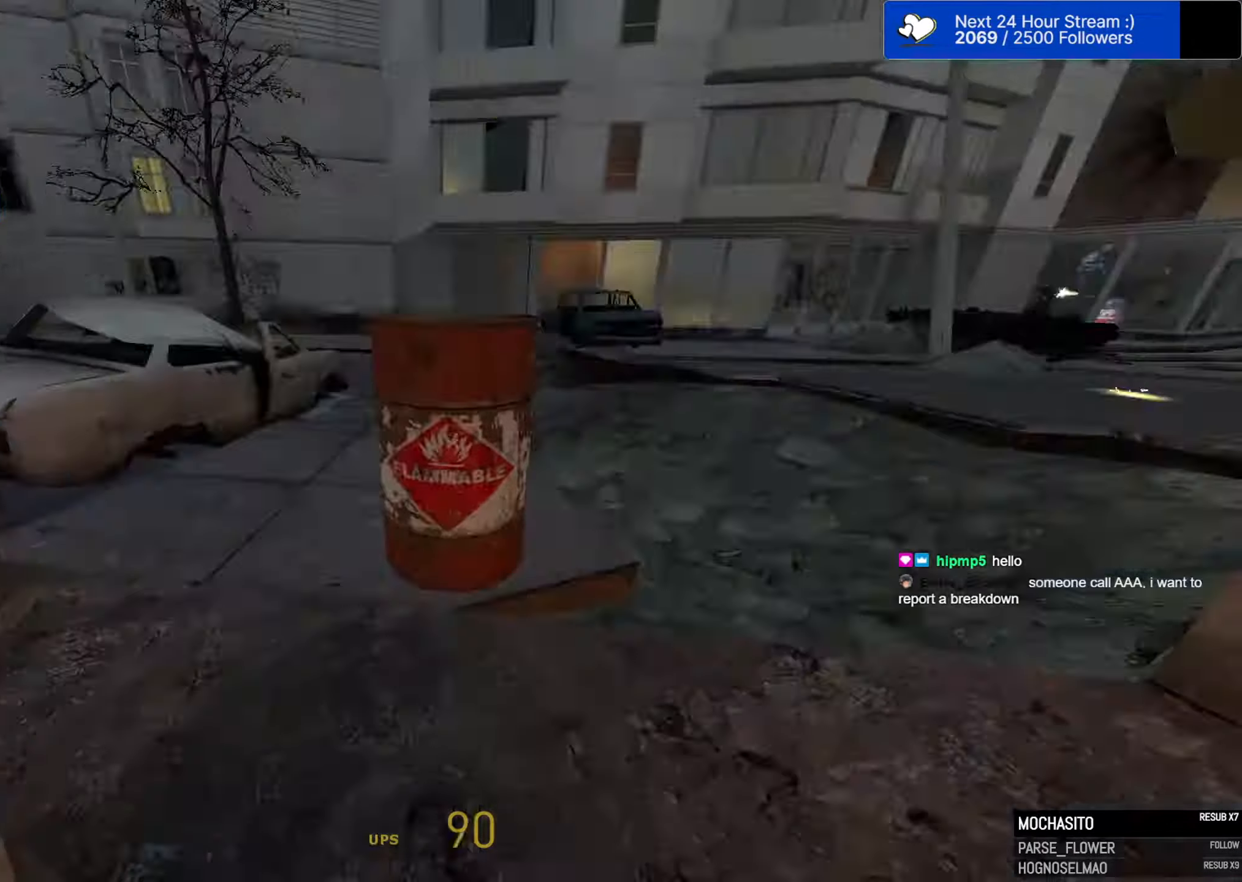
{"keys": ["w"], "mouse": [], "events": [[200, "w", "down"]]}
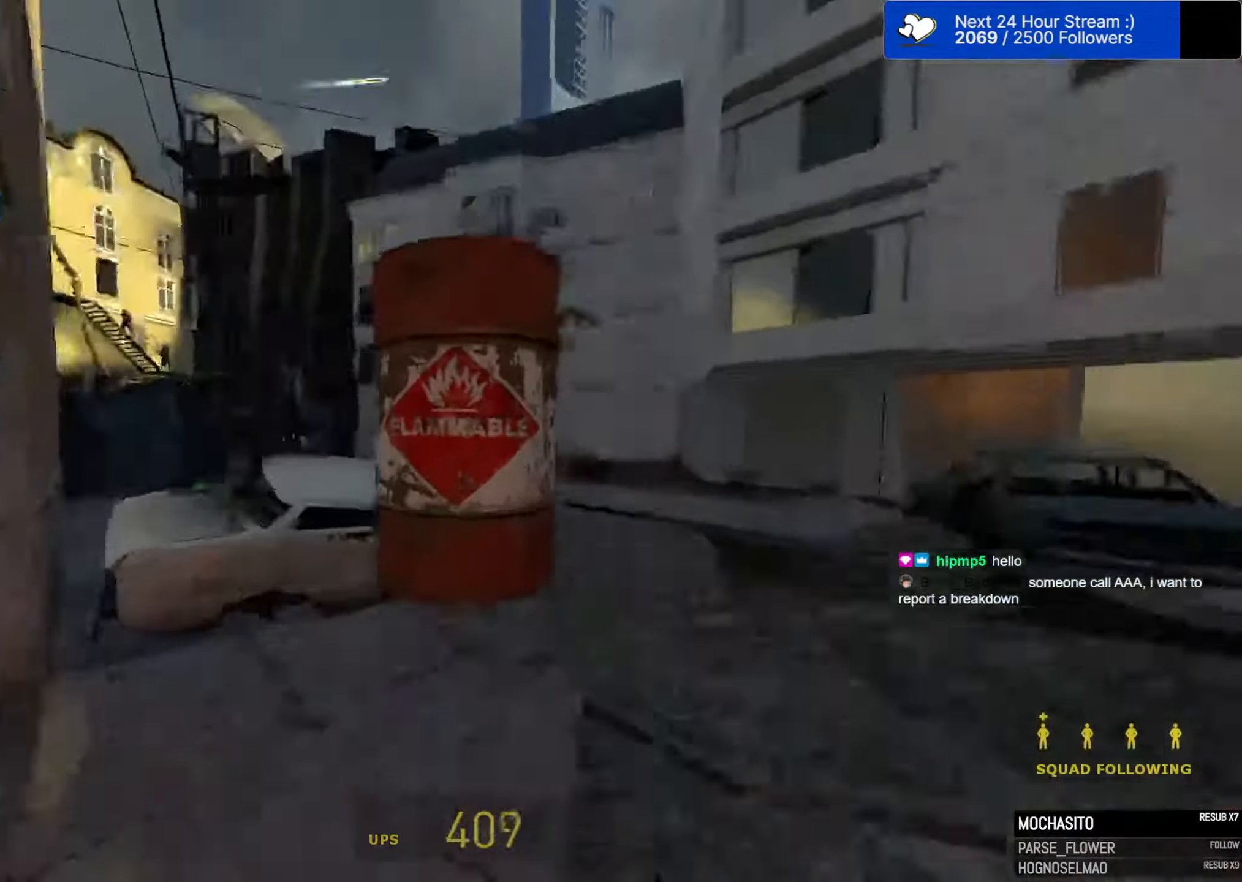
{"keys": ["d", "space"], "mouse": [], "mouse_move": "right", "events": [[34, "d", "down"], [84, "space", "down"], [134, "a", "down"], [134, "w", "up"], [184, "d", "up"], [417, "d", "down"], [450, "a", "up"]]}
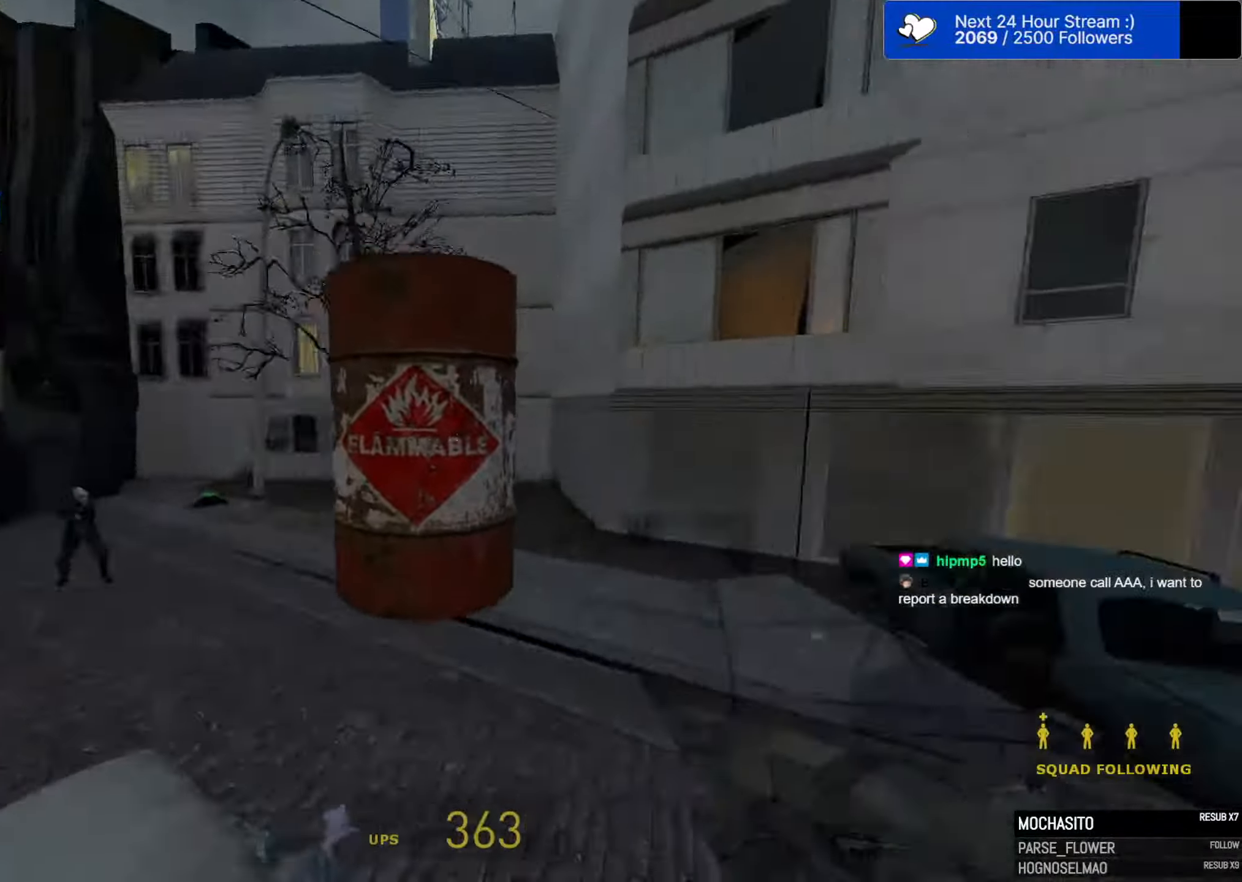
{"keys": ["a", "space"], "mouse": [], "mouse_move": "left", "events": [[100, "a", "down"], [100, "d", "up"], [284, "d", "down"], [334, "a", "up"], [434, "a", "down"], [434, "d", "up"]]}
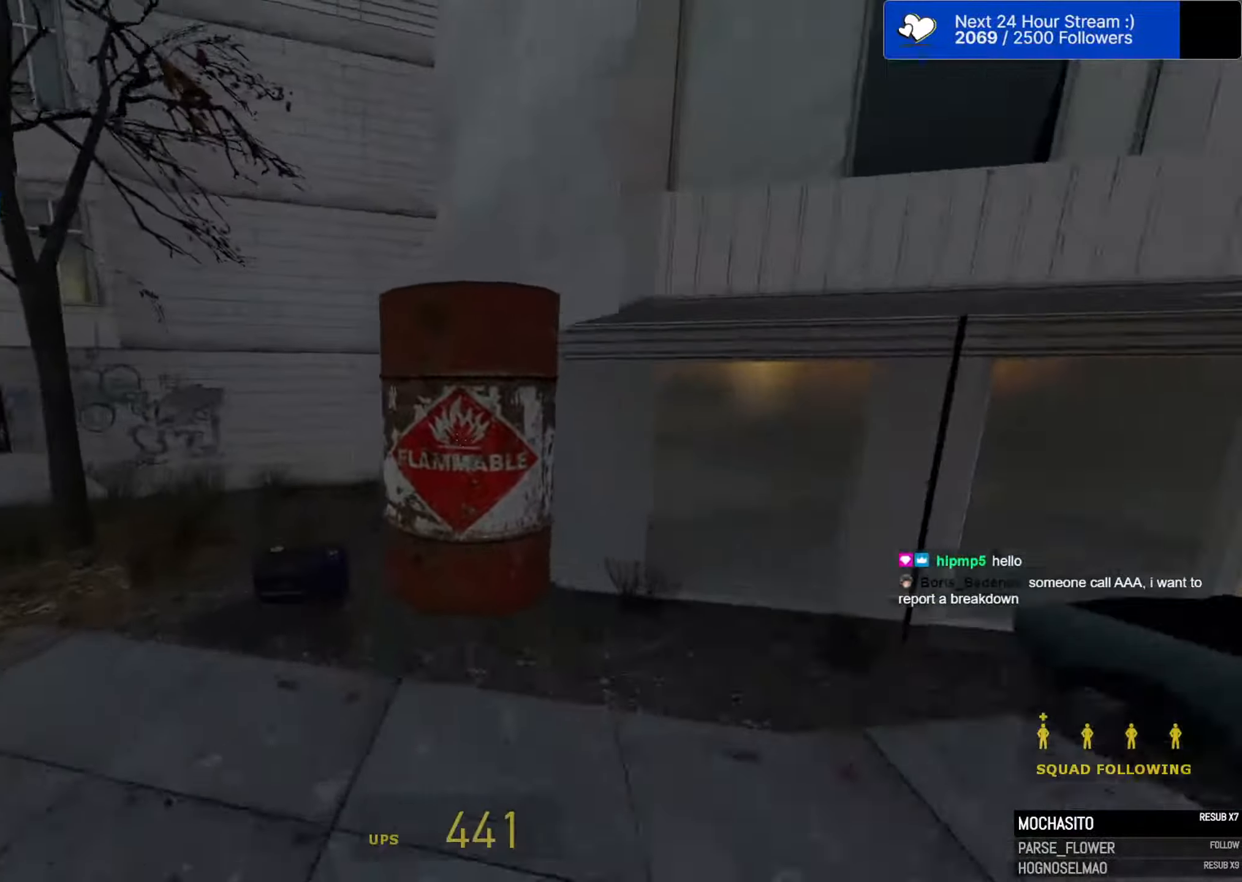
{"keys": ["d", "space"], "mouse": [], "mouse_move": "right", "events": [[300, "d", "down"], [350, "a", "up"]]}
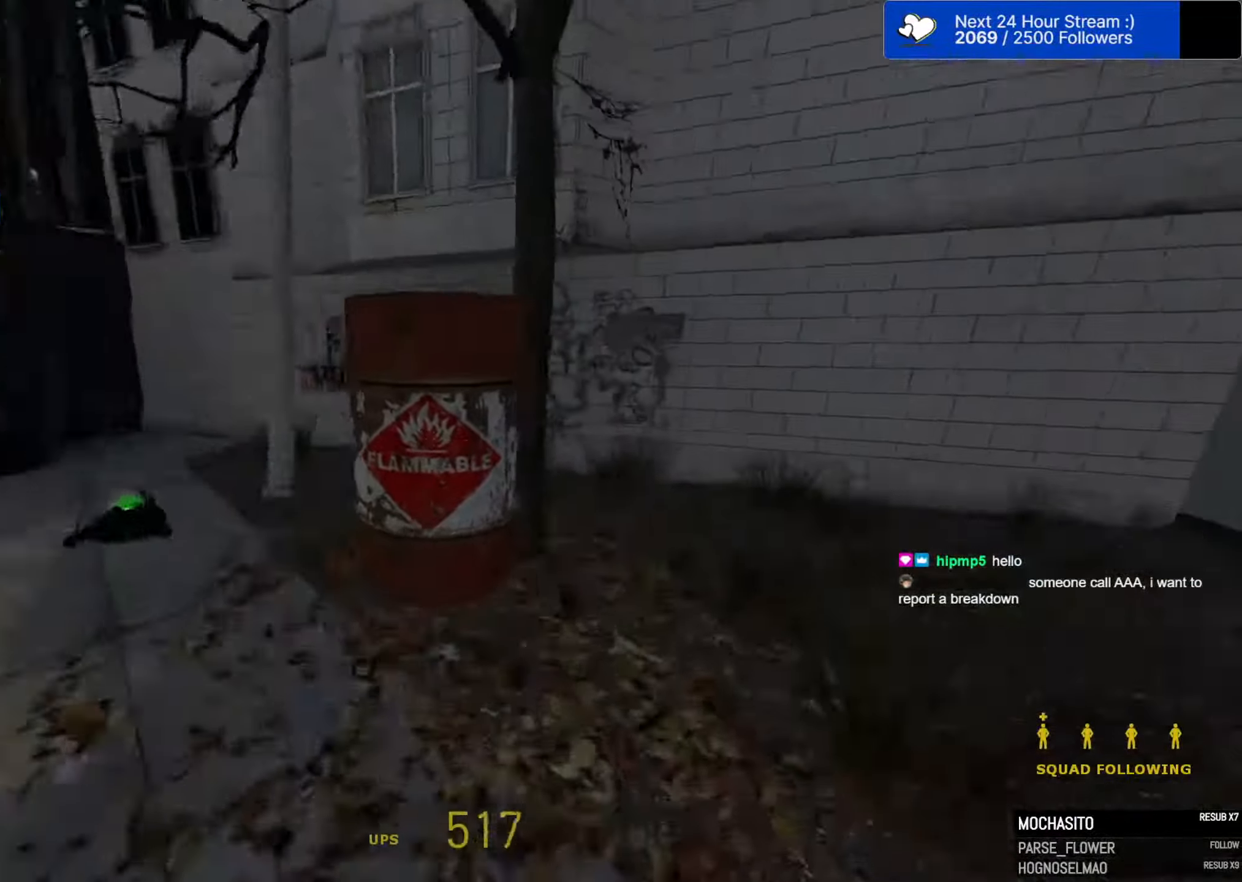
{"keys": ["a", "space"], "mouse": [], "mouse_move": "still", "events": [[34, "a", "down"], [84, "d", "up"], [267, "a", "up"], [267, "d", "down"], [417, "a", "down"], [417, "d", "up"]]}
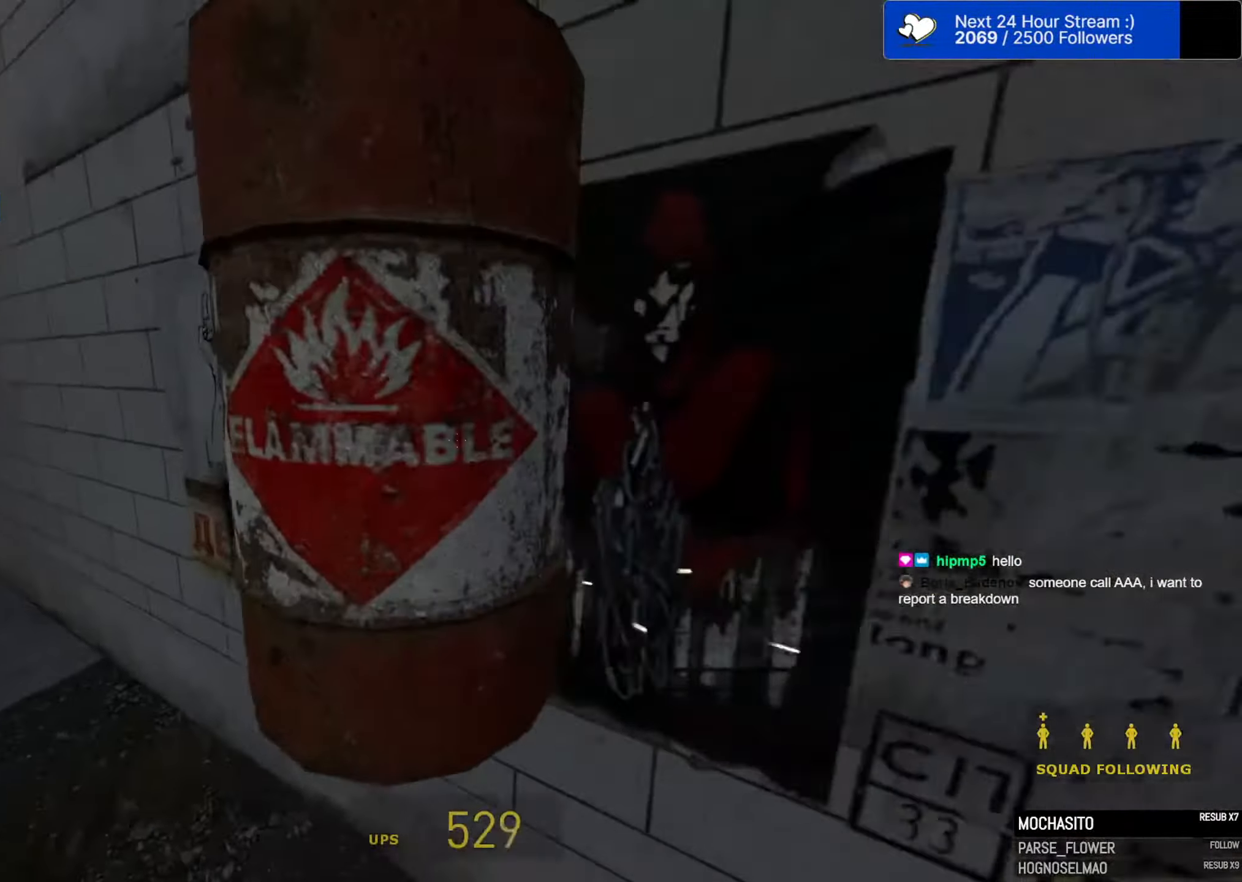
{"keys": ["a", "space"], "mouse": [], "mouse_move": "still", "events": []}
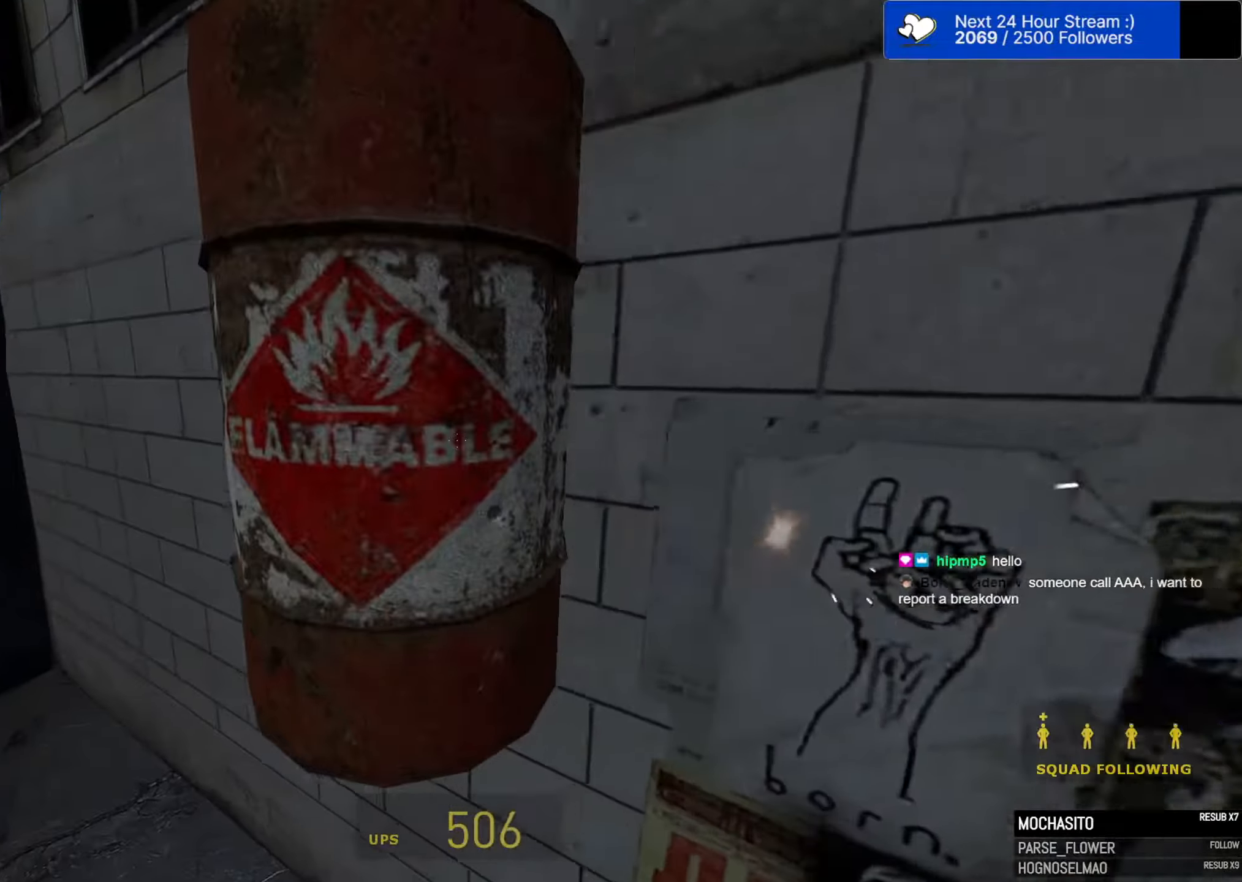
{"keys": ["a", "space"], "mouse": [], "mouse_move": "still", "events": []}
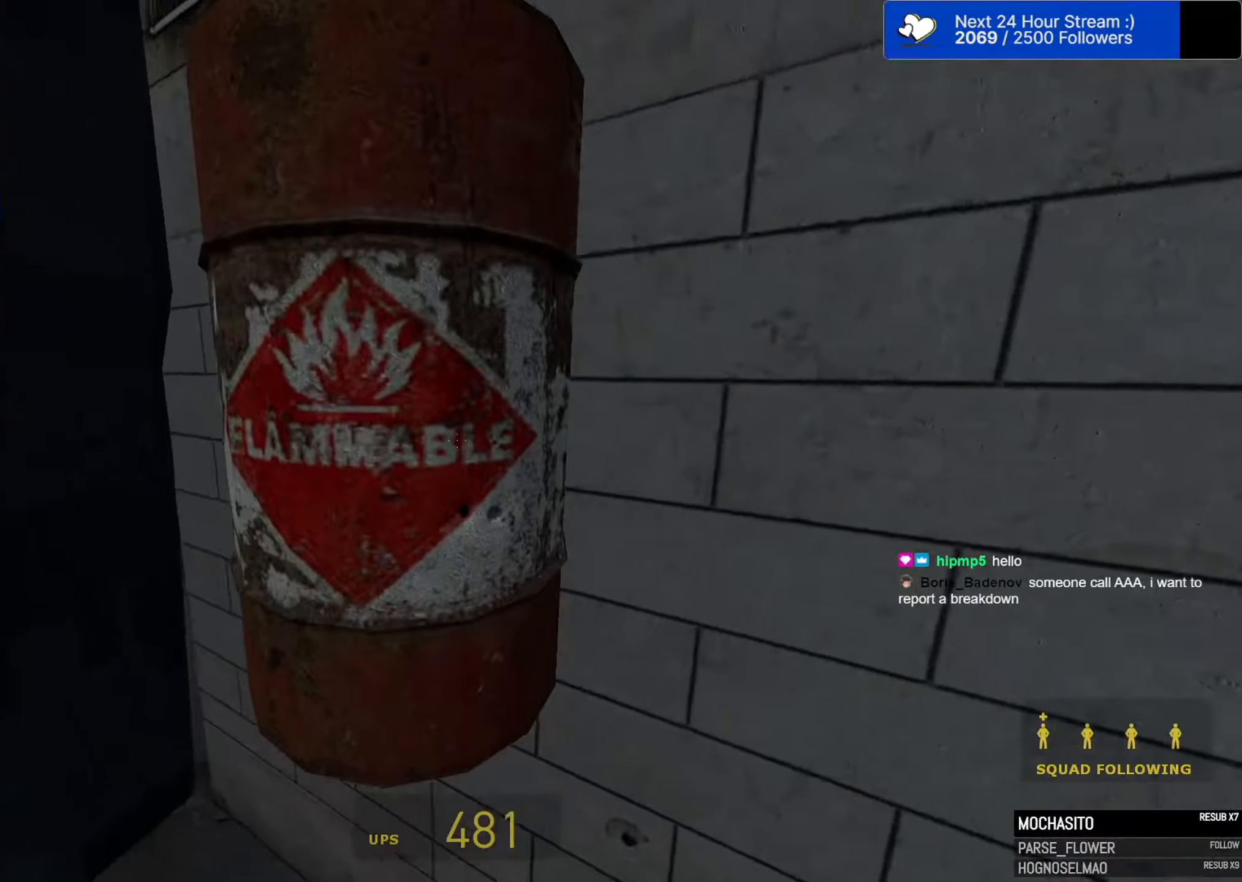
{"keys": ["d", "space"], "mouse": [], "mouse_move": "left", "events": [[416, "a", "up"], [416, "d", "down"]]}
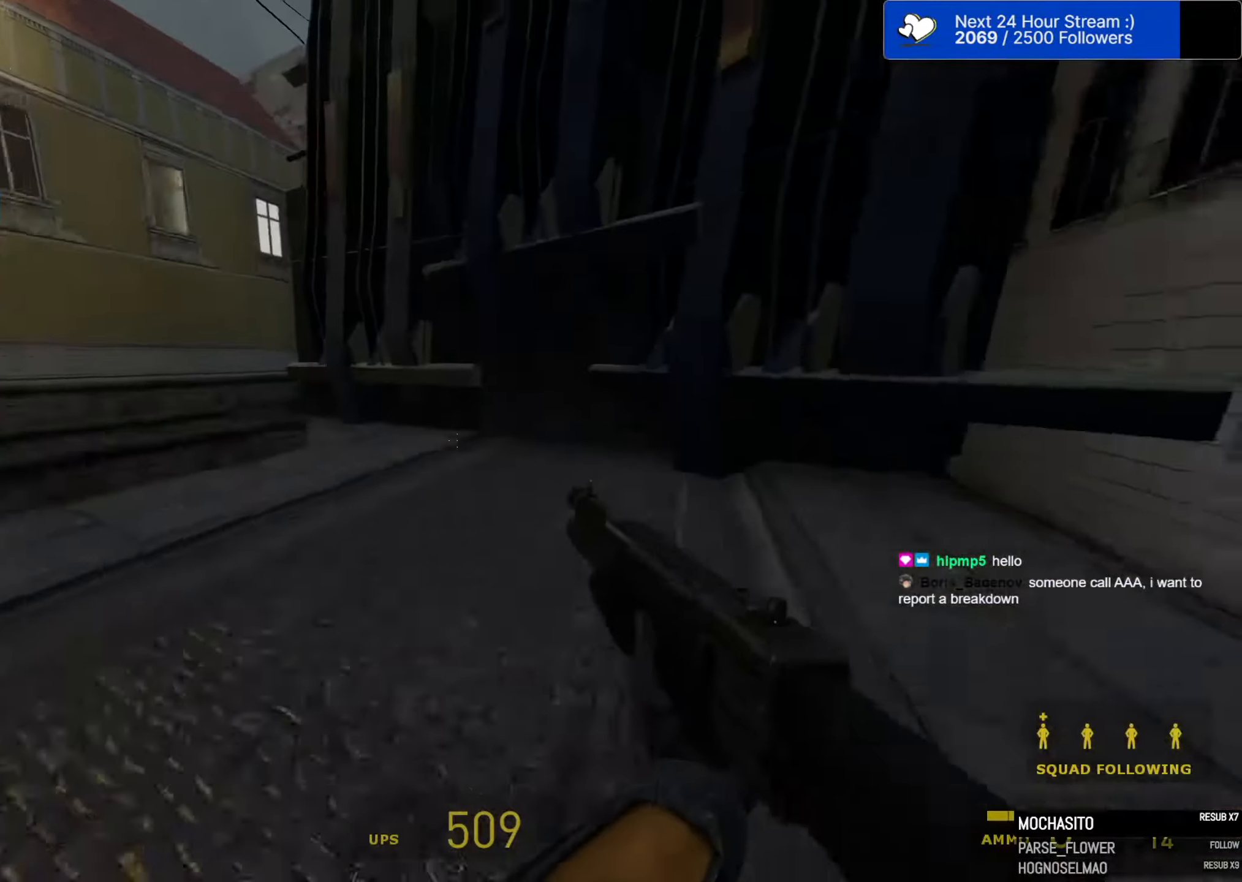
{"keys": ["a", "space"], "mouse": [], "mouse_move": "still", "events": [[283, "a", "down"], [283, "d", "up"]]}
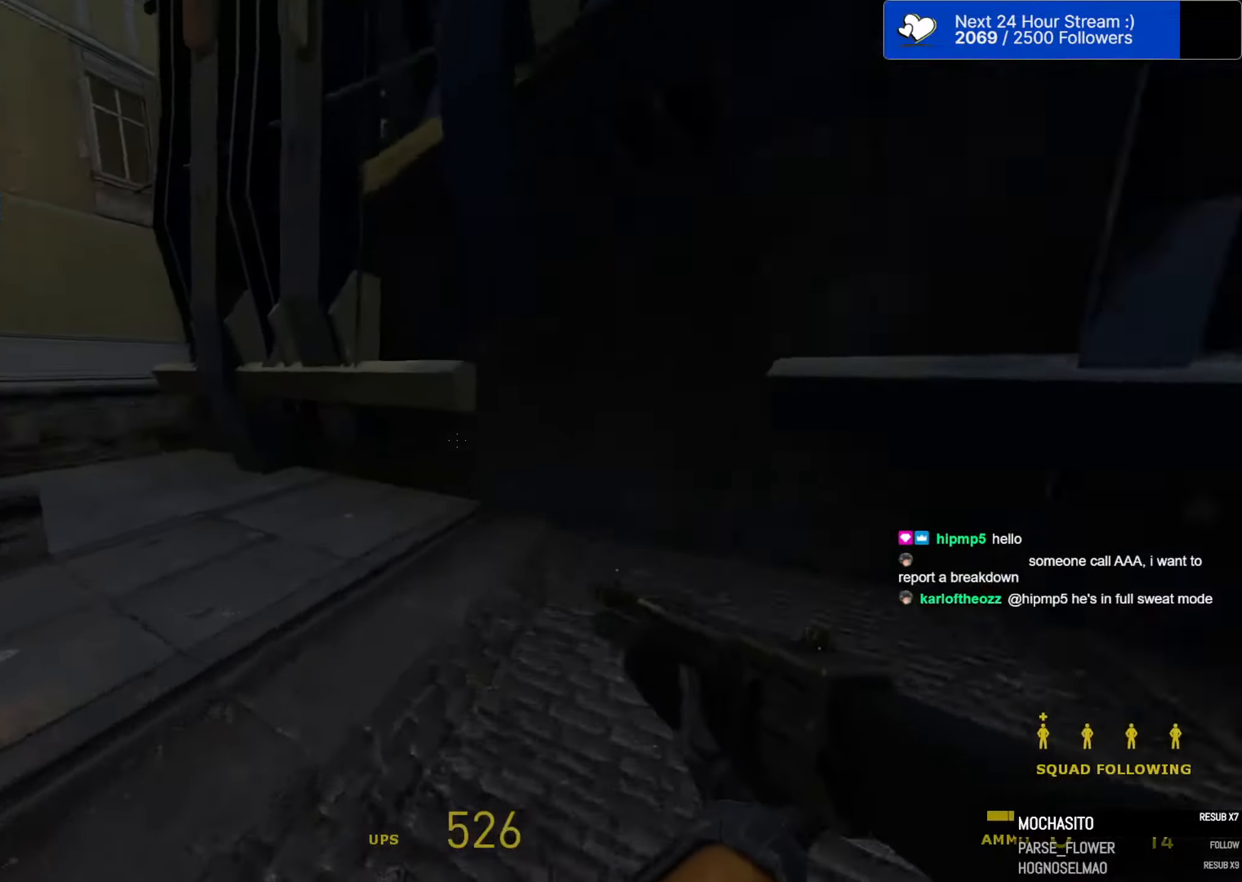
{"keys": ["a", "ctrl", "space"], "mouse": [], "mouse_move": "right", "events": [[250, "ctrl", "down"]]}
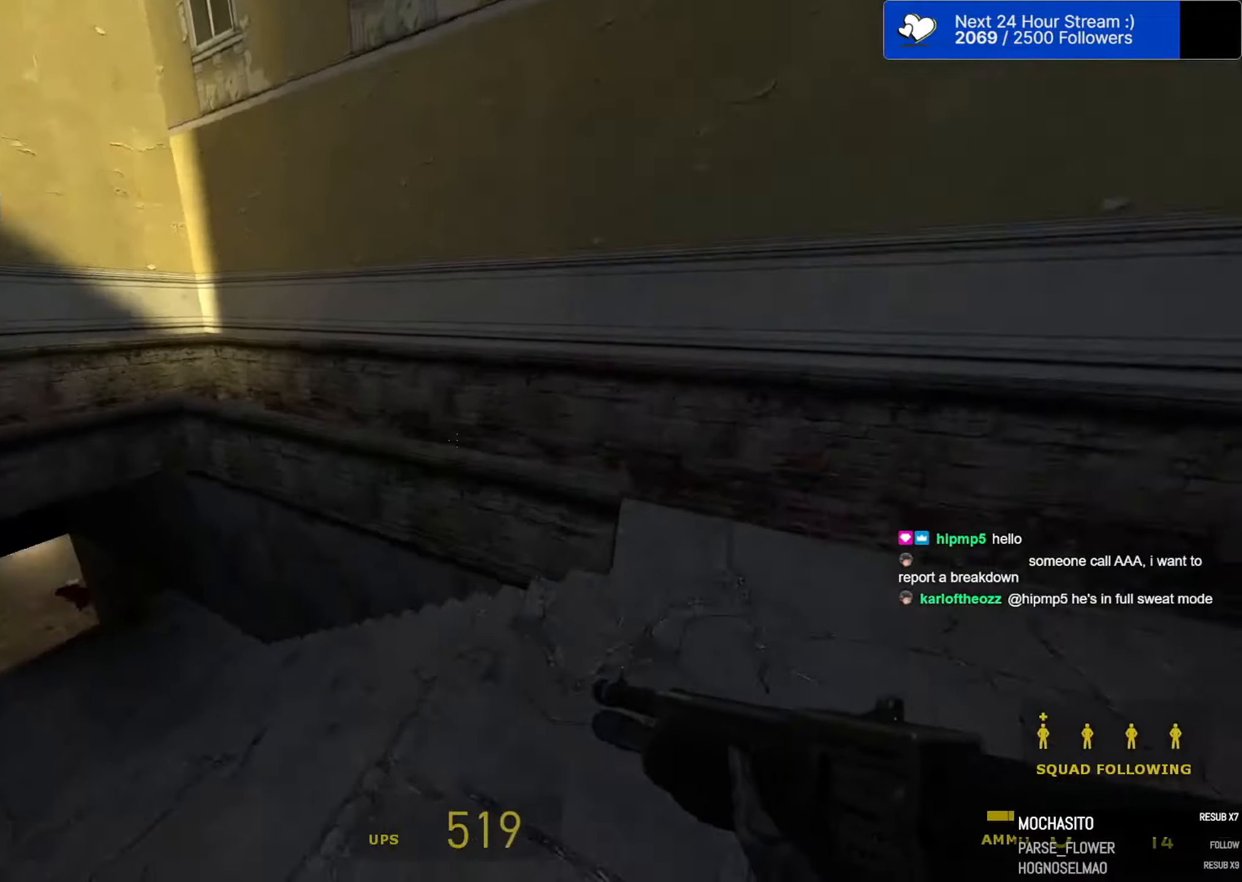
{"keys": ["a", "ctrl", "space"], "mouse": [], "mouse_move": "left", "events": []}
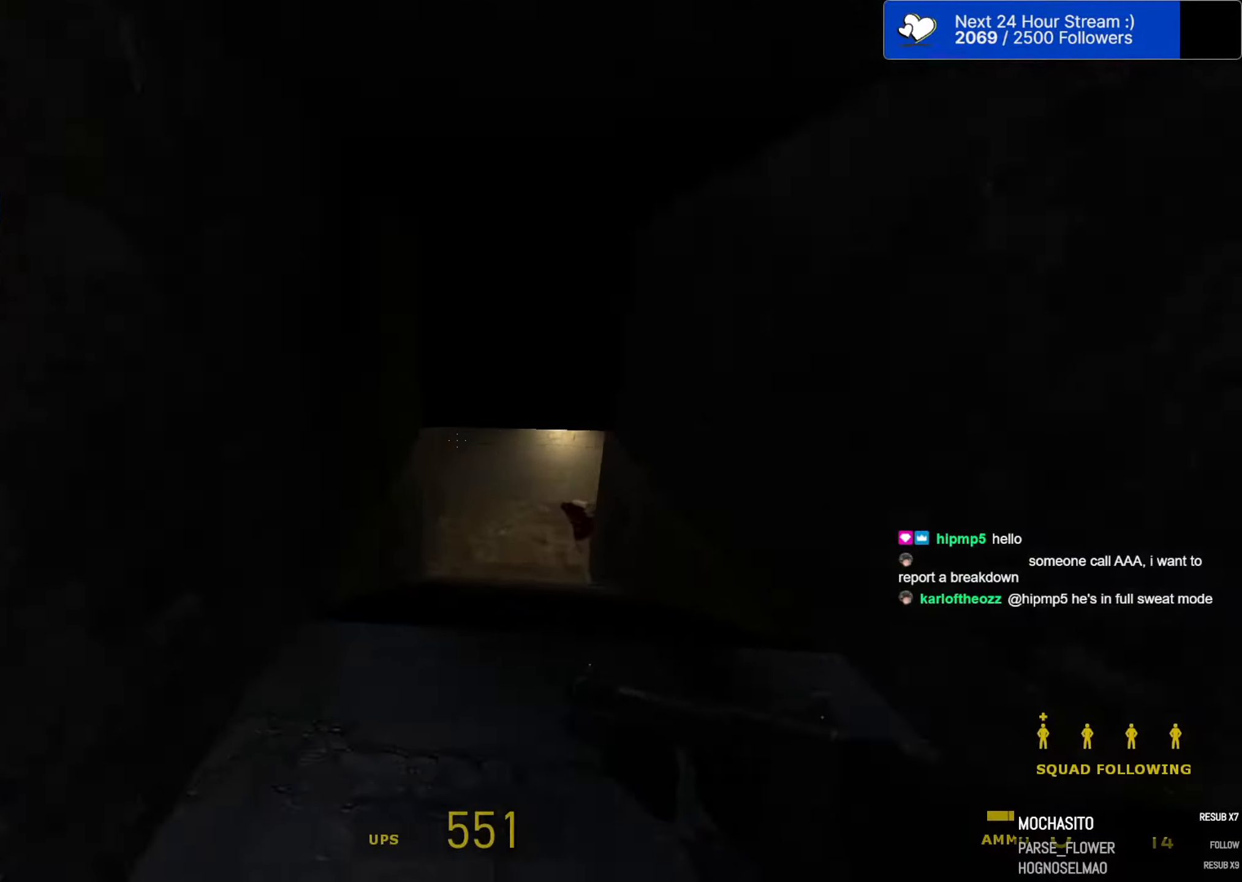
{"keys": ["w"], "mouse": [], "mouse_move": "left", "events": [[233, "d", "down"], [283, "a", "up"], [333, "space", "up"], [383, "ctrl", "up"], [433, "w", "down"], [466, "d", "up"]]}
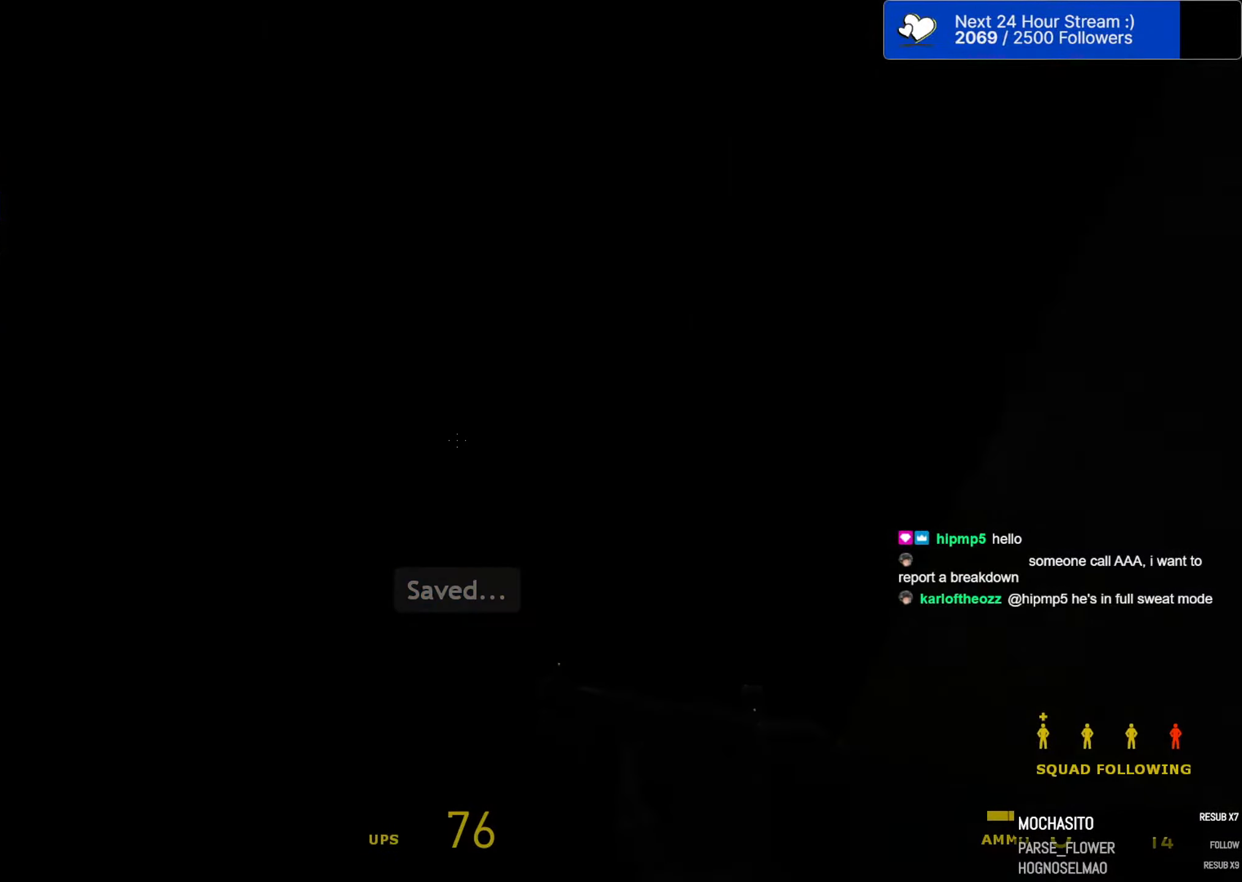
{"keys": ["a", "w"], "mouse": [], "mouse_move": "still", "events": [[166, "a", "down"], [400, "a", "up"], [450, "a", "down"]]}
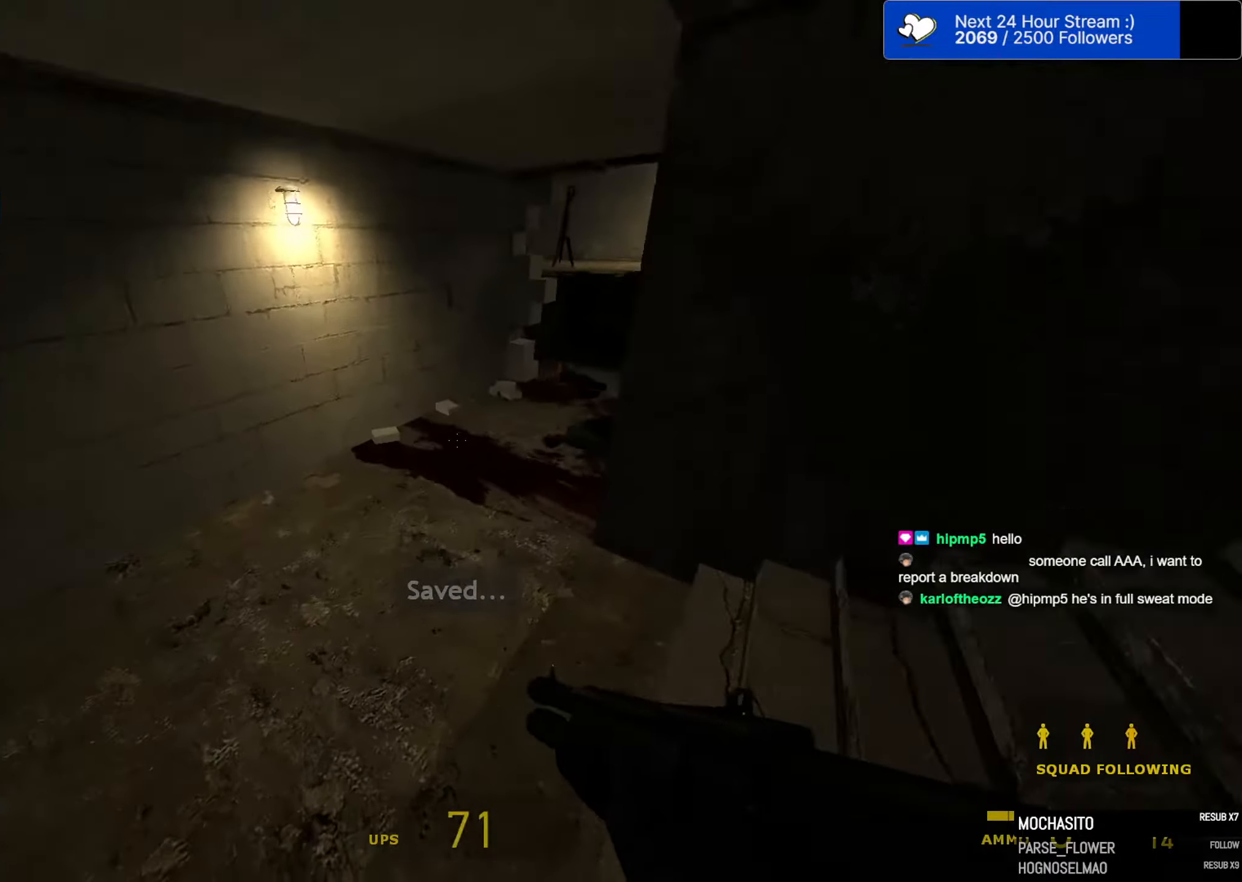
{"keys": ["d", "w"], "mouse": [], "mouse_move": "right", "events": [[133, "a", "up"], [416, "d", "down"]]}
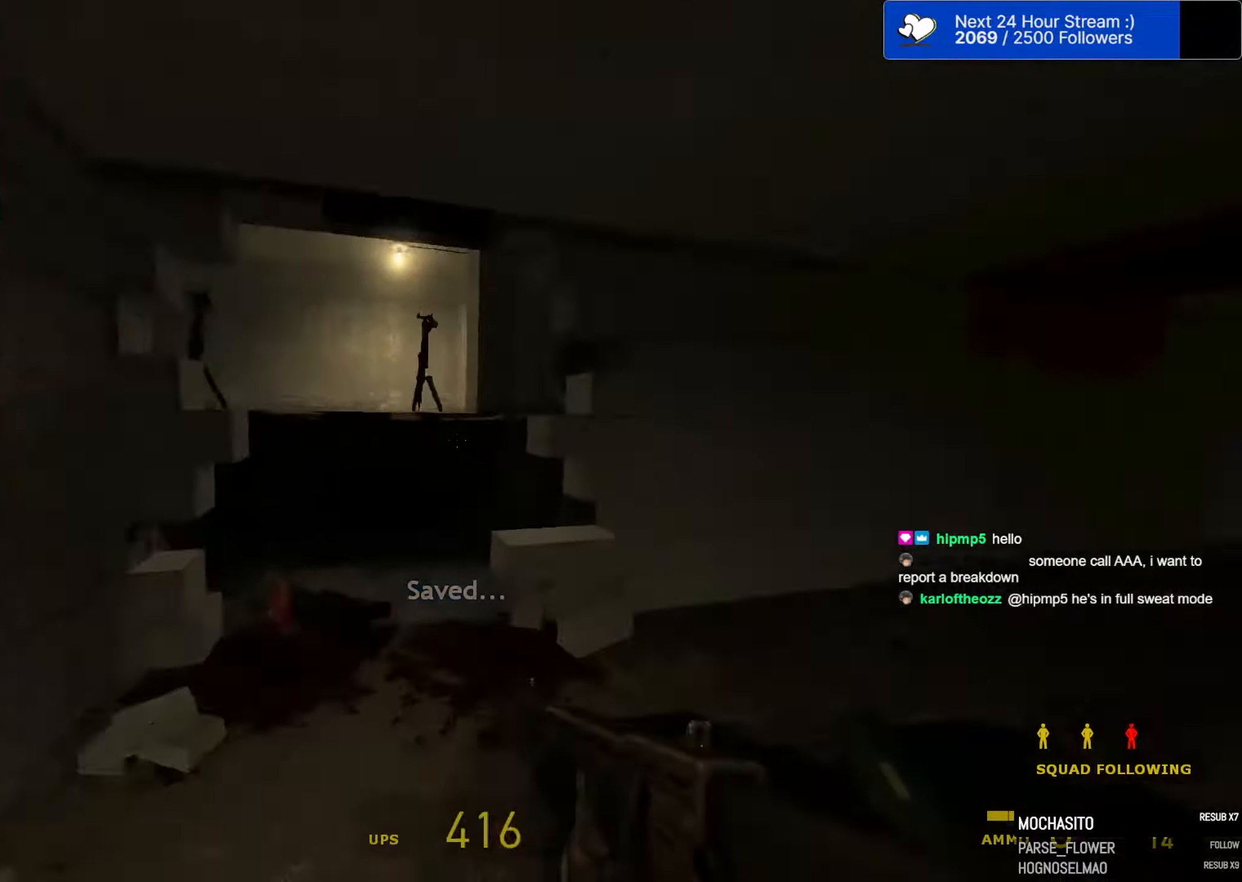
{"keys": ["a", "ctrl", "space"], "mouse": [], "mouse_move": "left", "events": [[183, "ctrl", "down"], [233, "space", "down"], [233, "w", "up"], [383, "a", "down"], [433, "d", "up"]]}
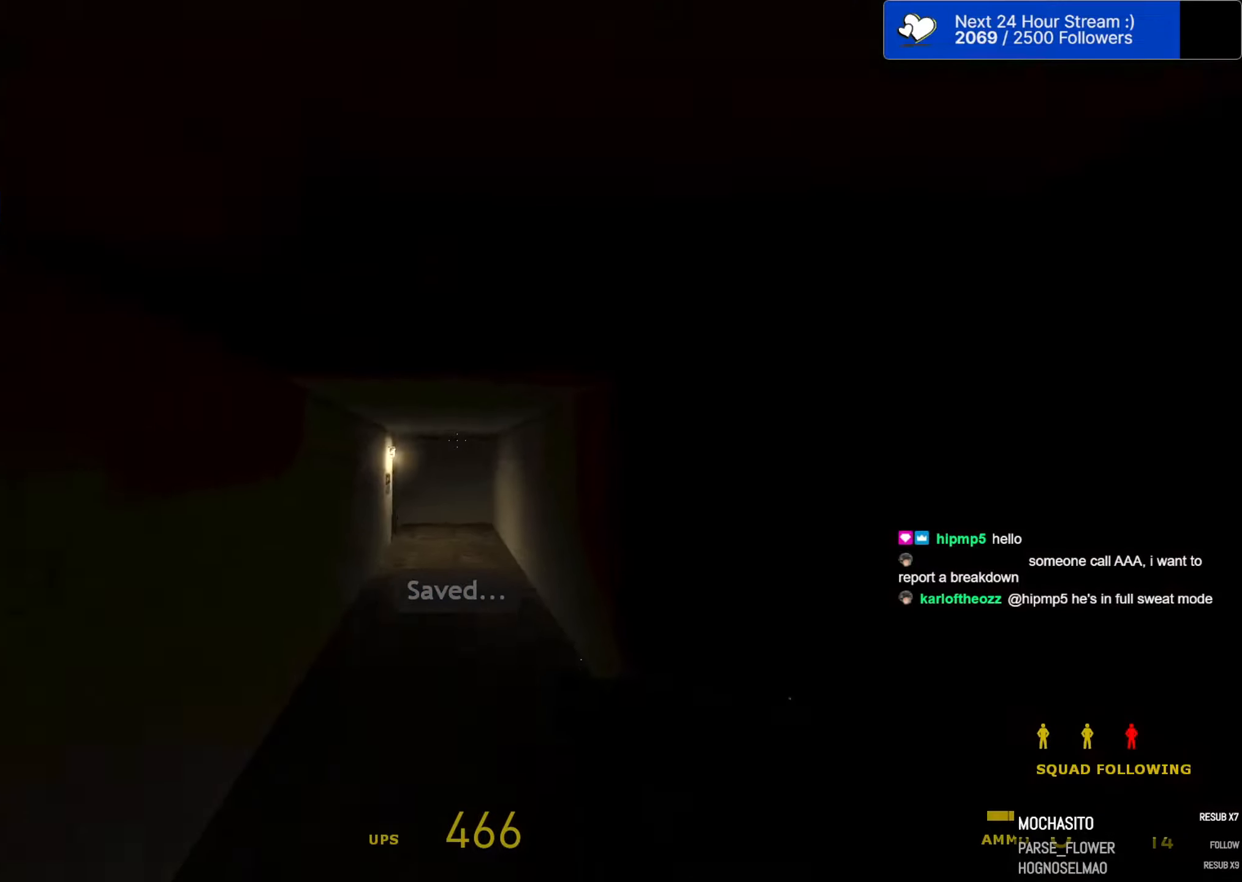
{"keys": ["ctrl", "space"], "mouse": [], "mouse_move": "still", "events": [[16, "a", "up"], [16, "d", "down"], [116, "a", "down"], [116, "d", "up"], [200, "a", "up"], [200, "d", "down"], [299, "a", "down"], [299, "d", "up"], [349, "a", "up"]]}
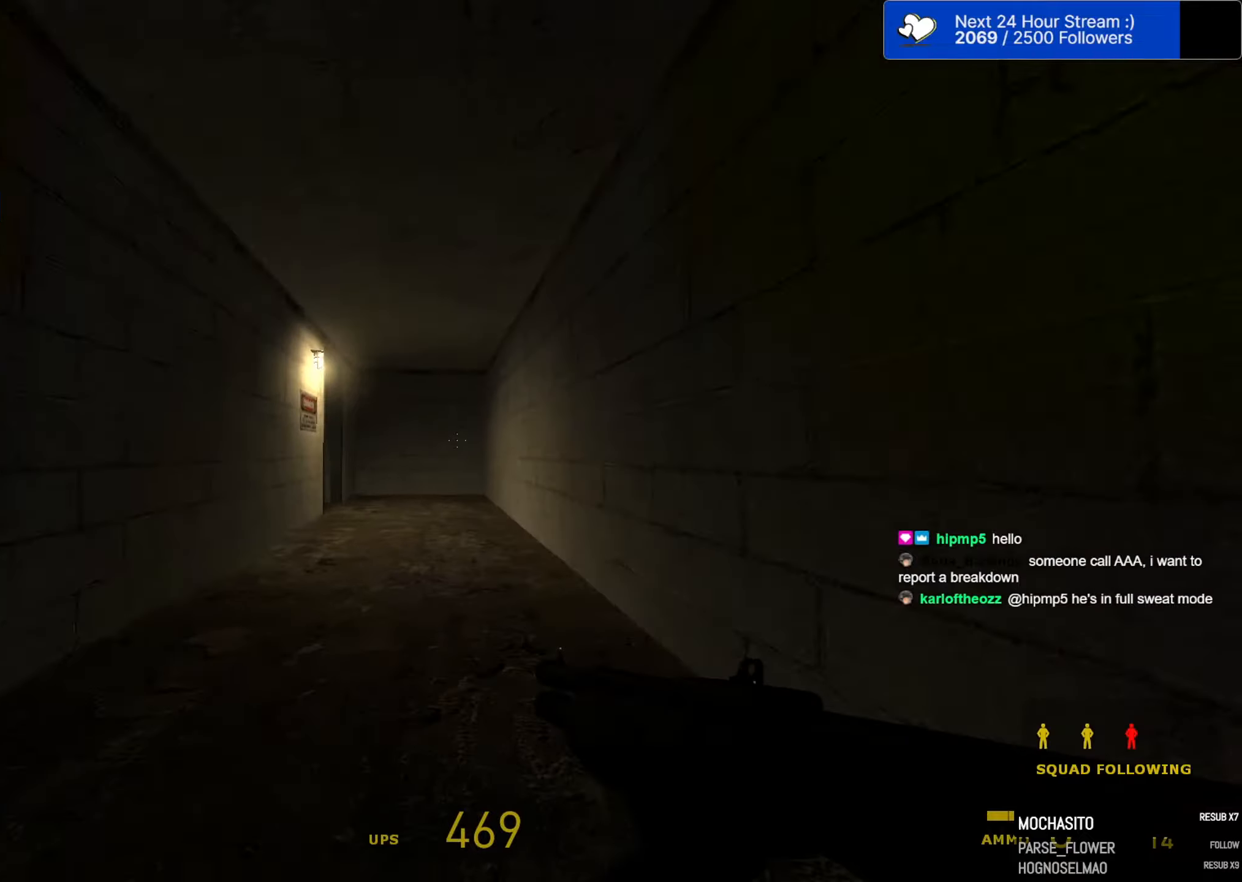
{"keys": ["ctrl", "space"], "mouse": [], "mouse_move": "still", "events": []}
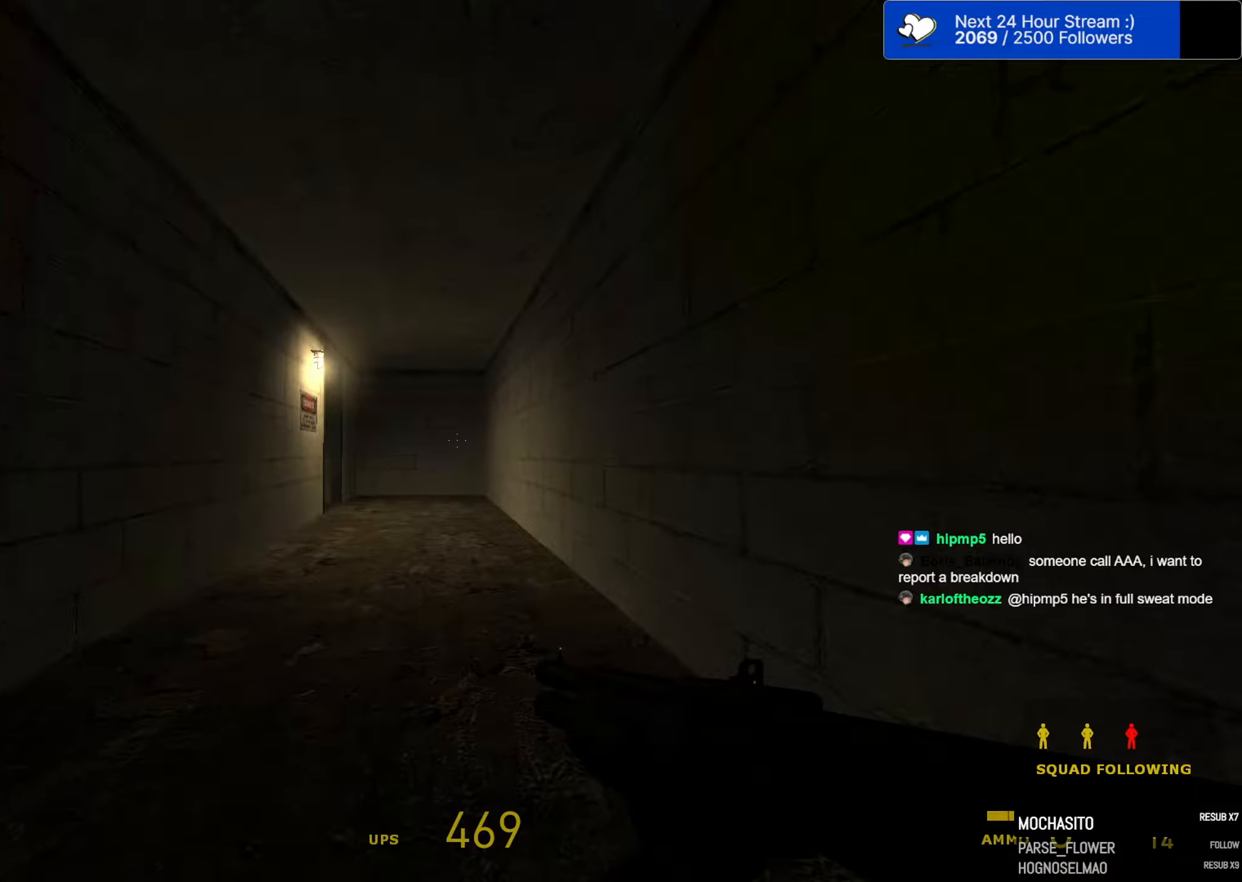
{"keys": ["ctrl", "space"], "mouse": [], "mouse_move": "still", "events": []}
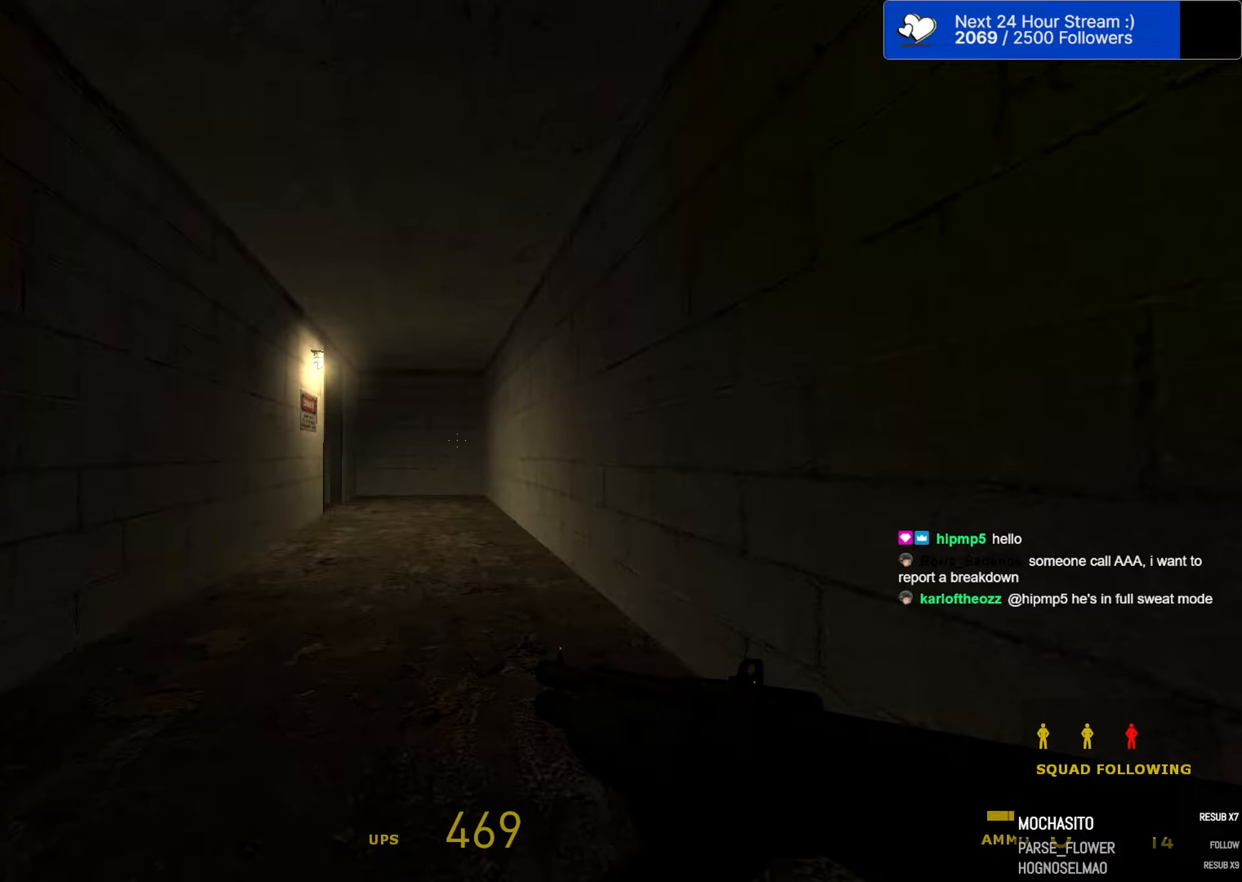
{"keys": ["ctrl", "space"], "mouse": [], "mouse_move": "still", "events": []}
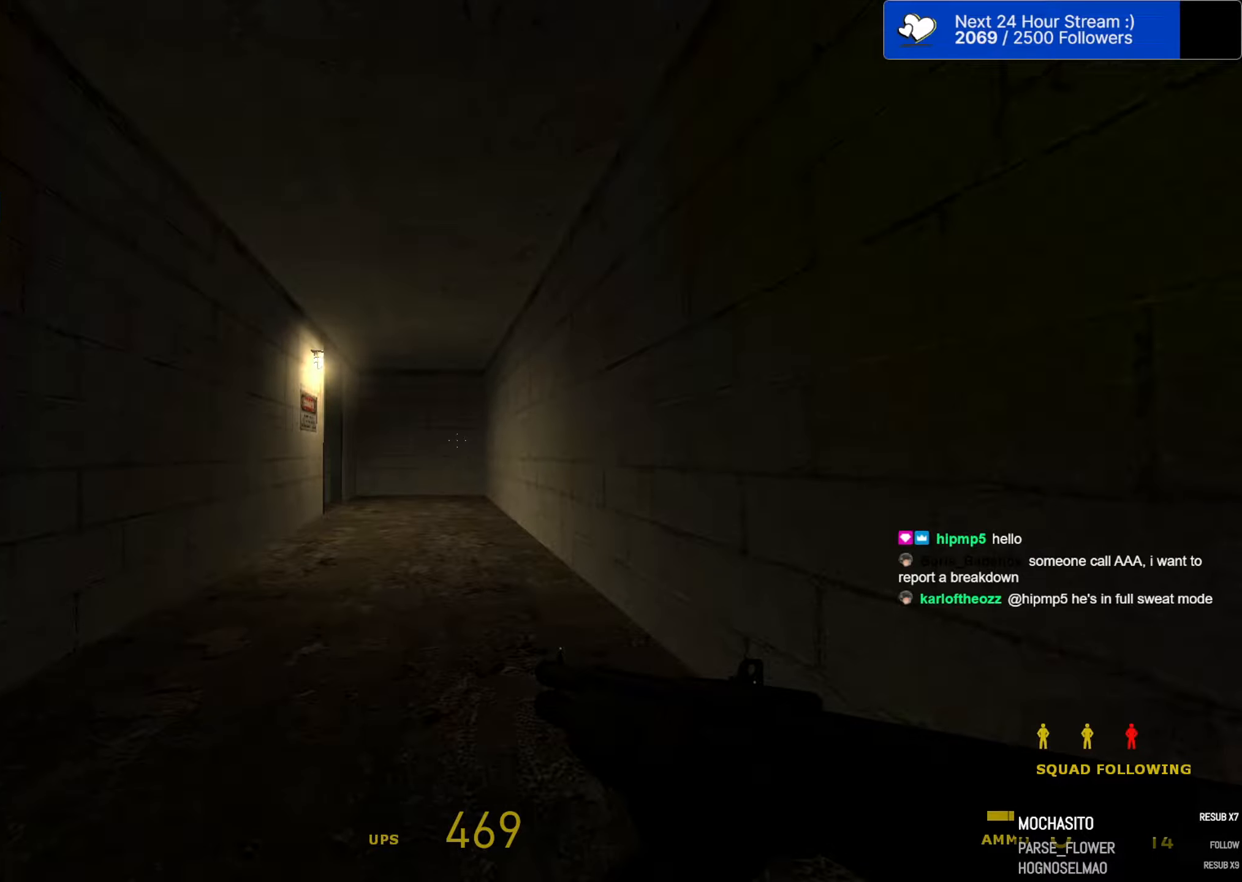
{"keys": ["ctrl", "space"], "mouse": [], "mouse_move": "still", "events": []}
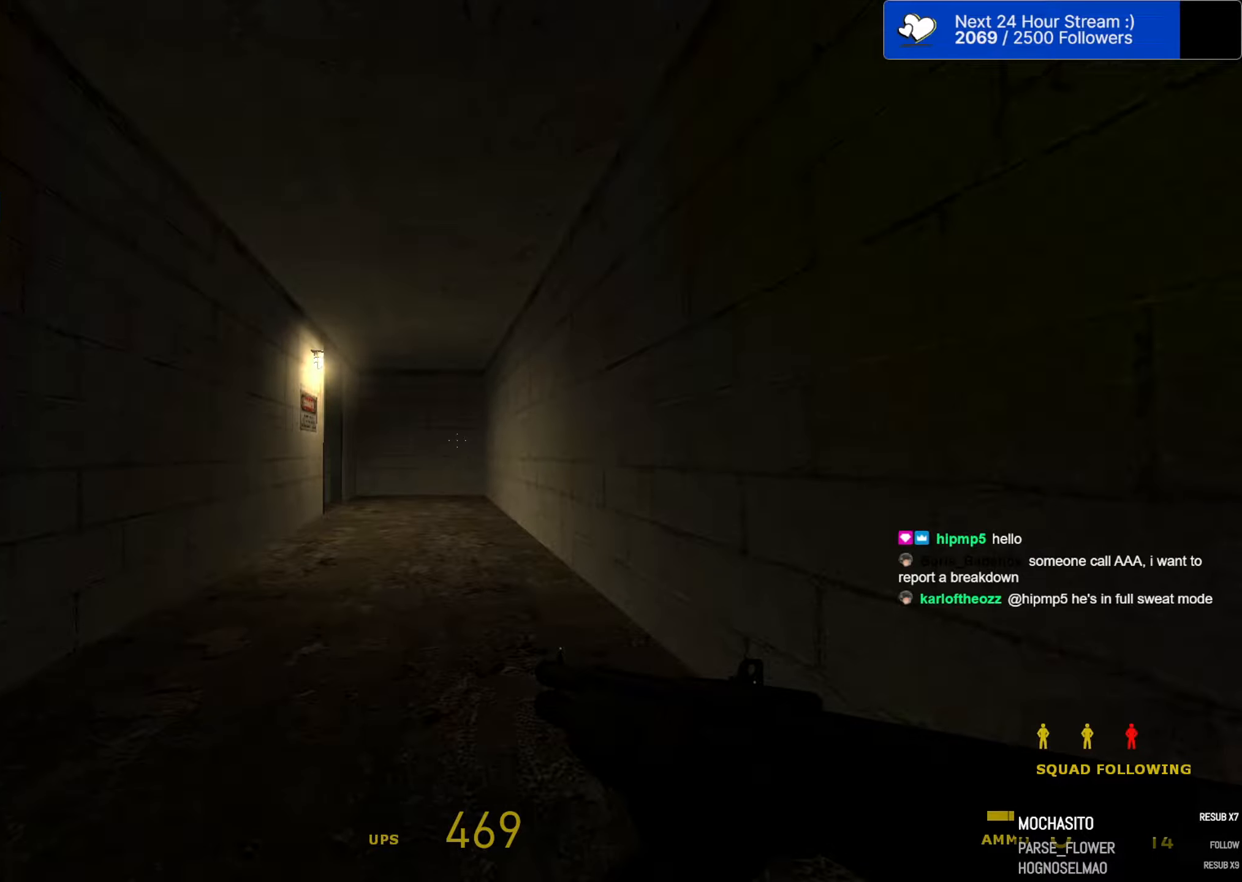
{"keys": ["ctrl", "space"], "mouse": [], "mouse_move": "still", "events": []}
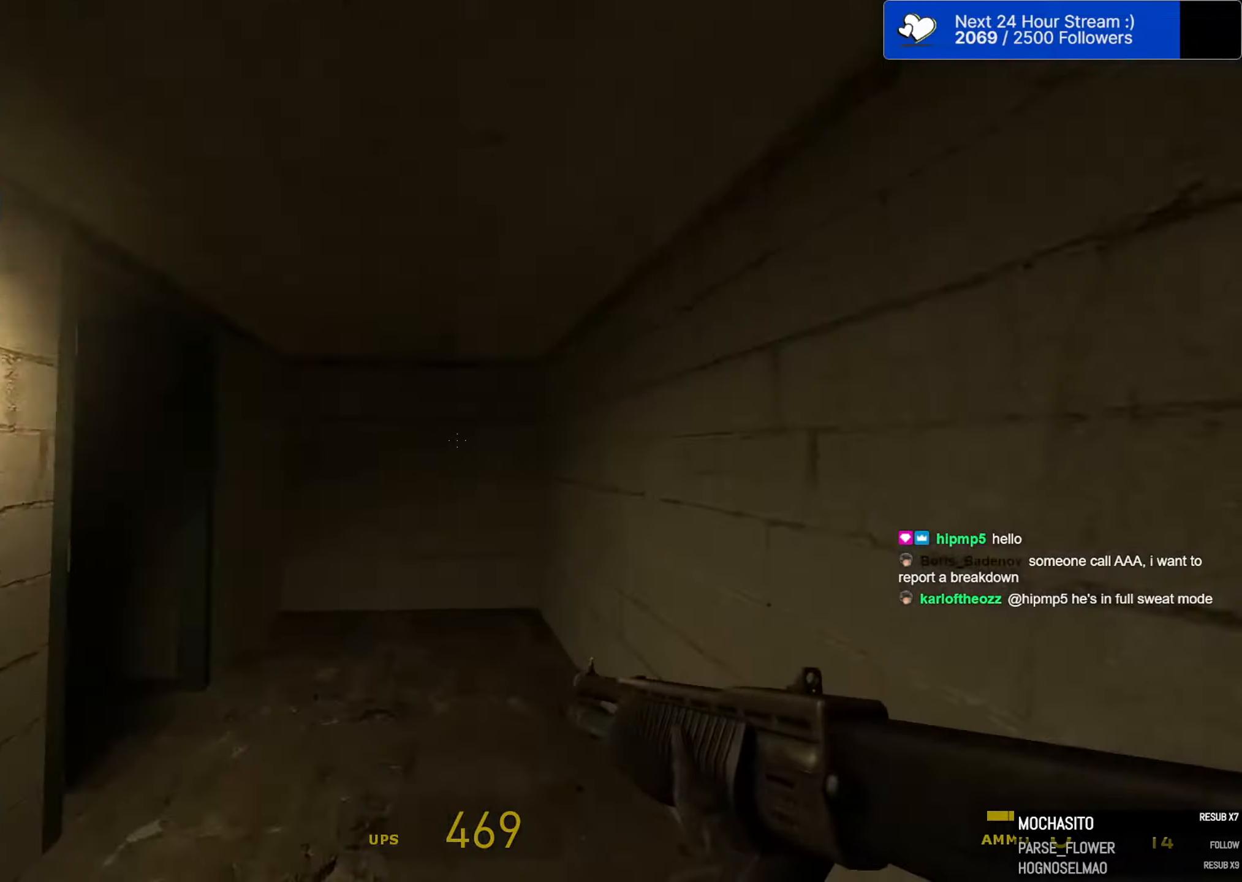
{"keys": ["a", "ctrl", "d"], "mouse": [], "mouse_move": "right", "events": [[67, "a", "down"], [483, "d", "down"], [483, "space", "up"]]}
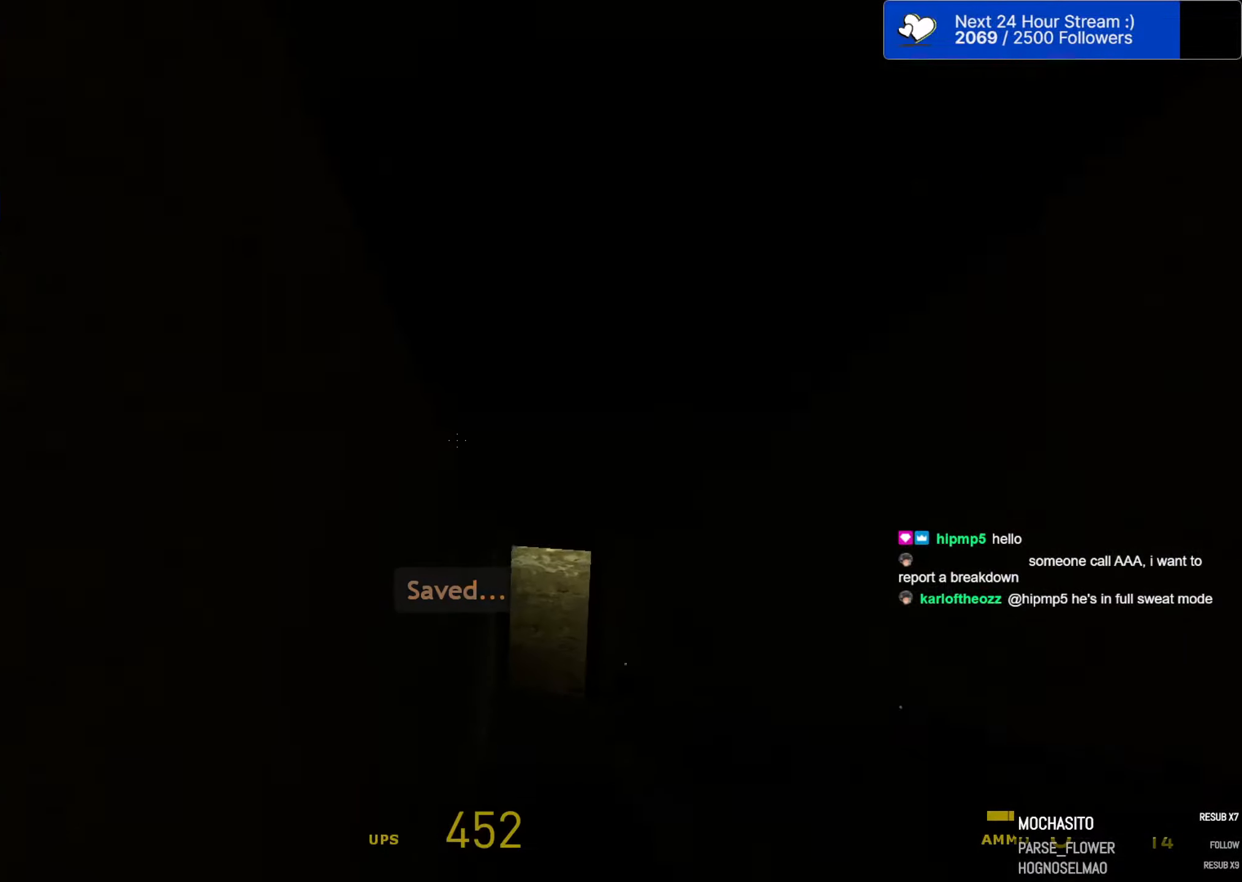
{"keys": ["w"], "mouse": [], "mouse_move": "still", "events": [[33, "a", "up"], [33, "ctrl", "up"], [83, "w", "down"], [217, "d", "up"], [267, "d", "down"], [367, "d", "up"], [450, "d", "down"], [500, "d", "up"]]}